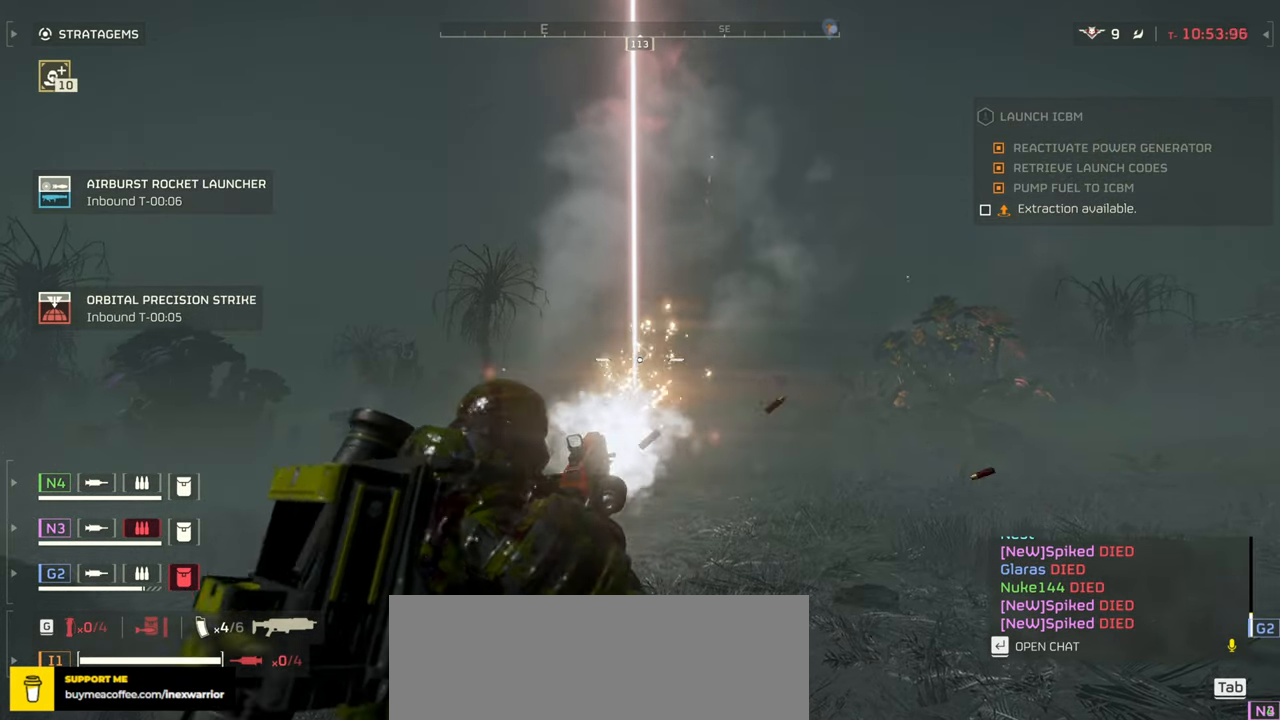
Gameplay with keyboard and mouse; each line is a JSON object with the keys and mouse buttons held at the frame after it. "events" lists presses ("down") and releases ("up") of ".", "/", "0", "1", "2", "3", "4", "5", "6", "7", "8", "9", "a", "alt", "b", "c", "caps_lock", "comma", "ctrl", "d", "e", "f", "g", "h", "i", "j", "k", "l", "m", "n", "o", "p", "q", "r", "s", "semicolon", "shift", "space", "super", "t", "tab", "tilde", "u", "v", "w", "x", "y", "z", "mouse_left", "mouse_wheel", "mouse_right", "mouse_mb4" and "mouse_mb5" between this image and that frame as [ms after this image, input, new state], when the widget could be followed in between. "mouse_left", "mouse_wheel", "mouse_right", "mouse_mb4", "mouse_mb5" = the "left", "wheel", "right", "mb4", "mb5" buttons of the "mouse" list. No other keys are recorded. "wheel" means that the mouse wheel is clicked or scrolled. Mouse movement is not recorded.
{"keys": ["w"], "mouse": [], "events": [[34, "mouse_left", "up"], [67, "s", "up"], [84, "mouse_right", "up"], [184, "w", "down"], [284, "shift", "down"], [417, "shift", "up"]]}
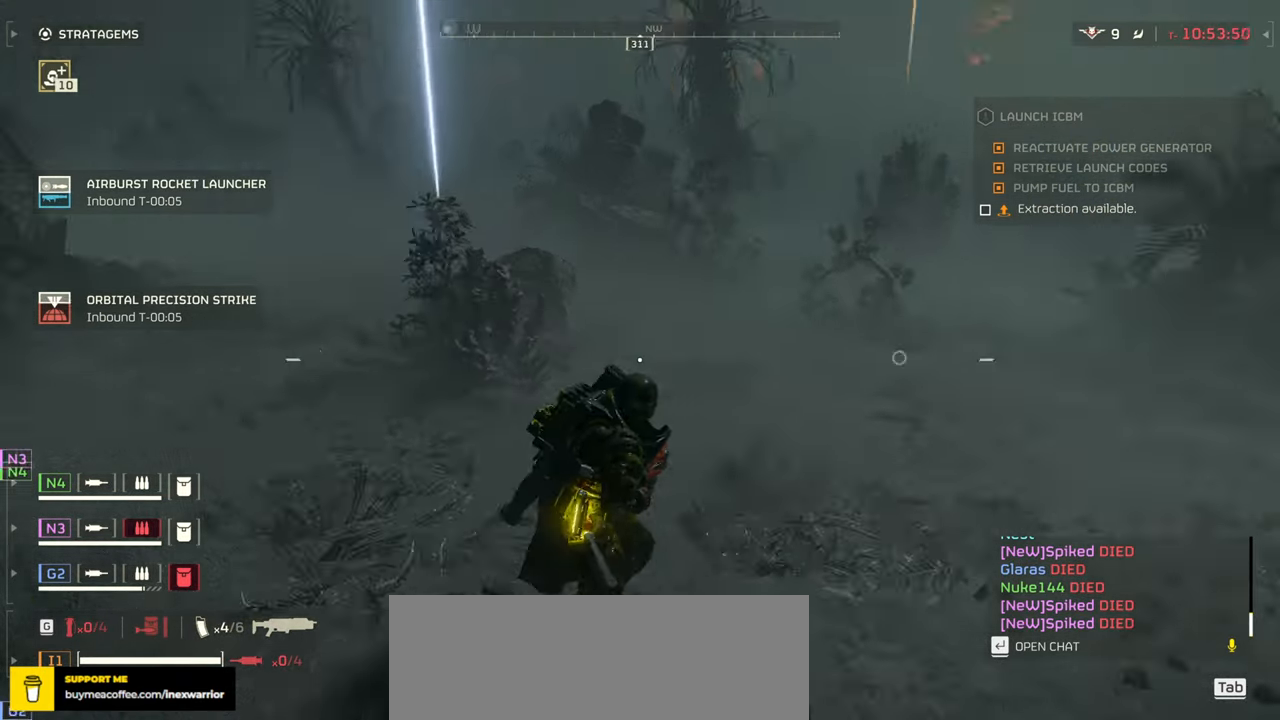
{"keys": ["w"], "mouse": [], "events": []}
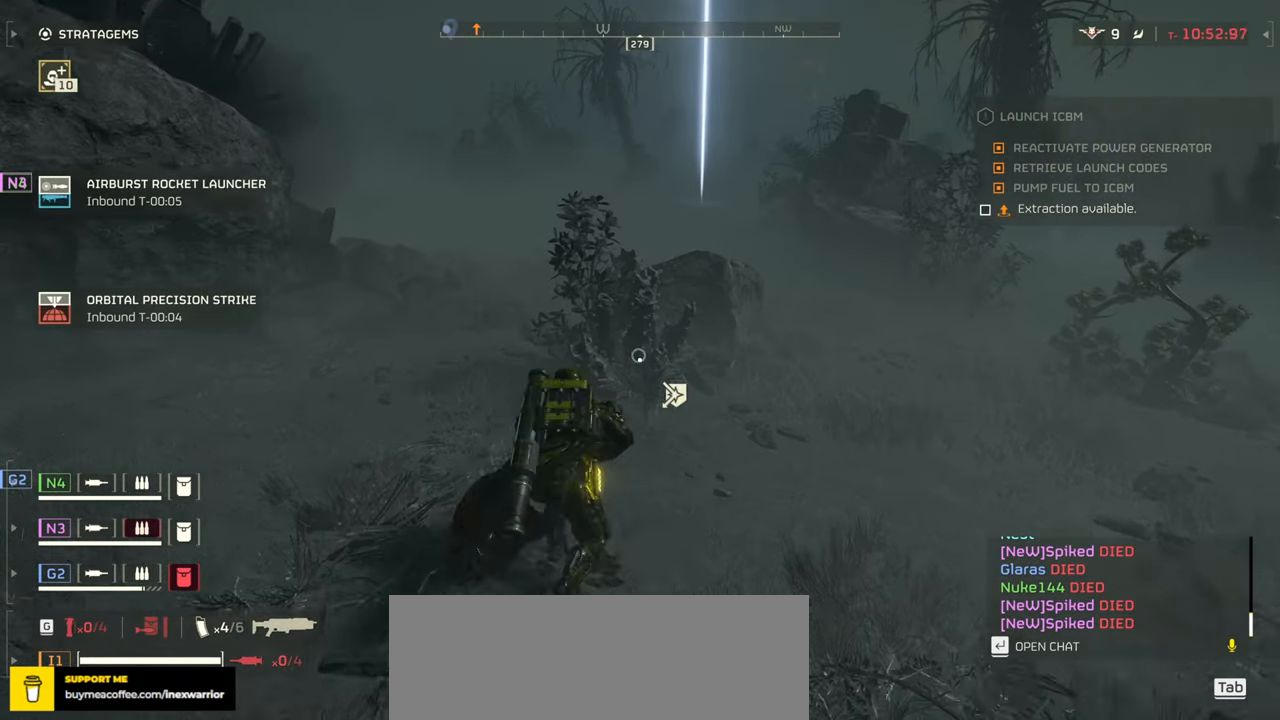
{"keys": ["d", "w"], "mouse": [], "events": [[134, "d", "down"]]}
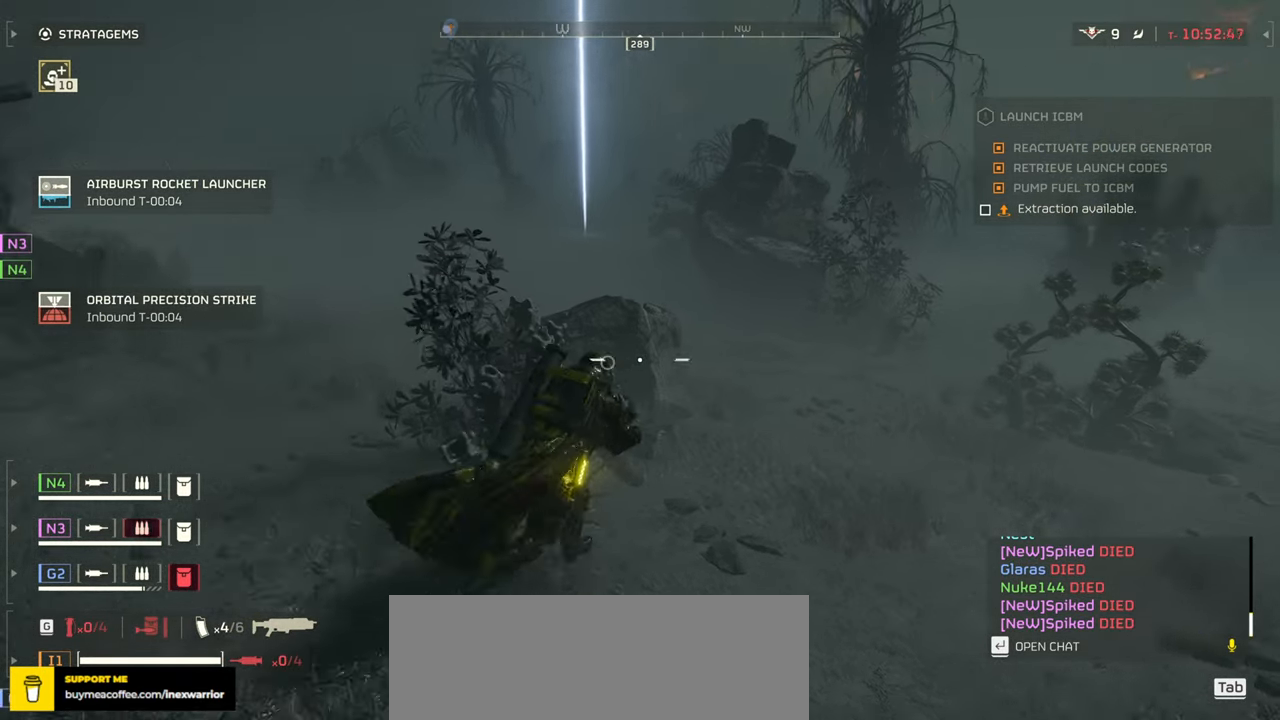
{"keys": ["w"], "mouse": [], "events": [[134, "d", "up"]]}
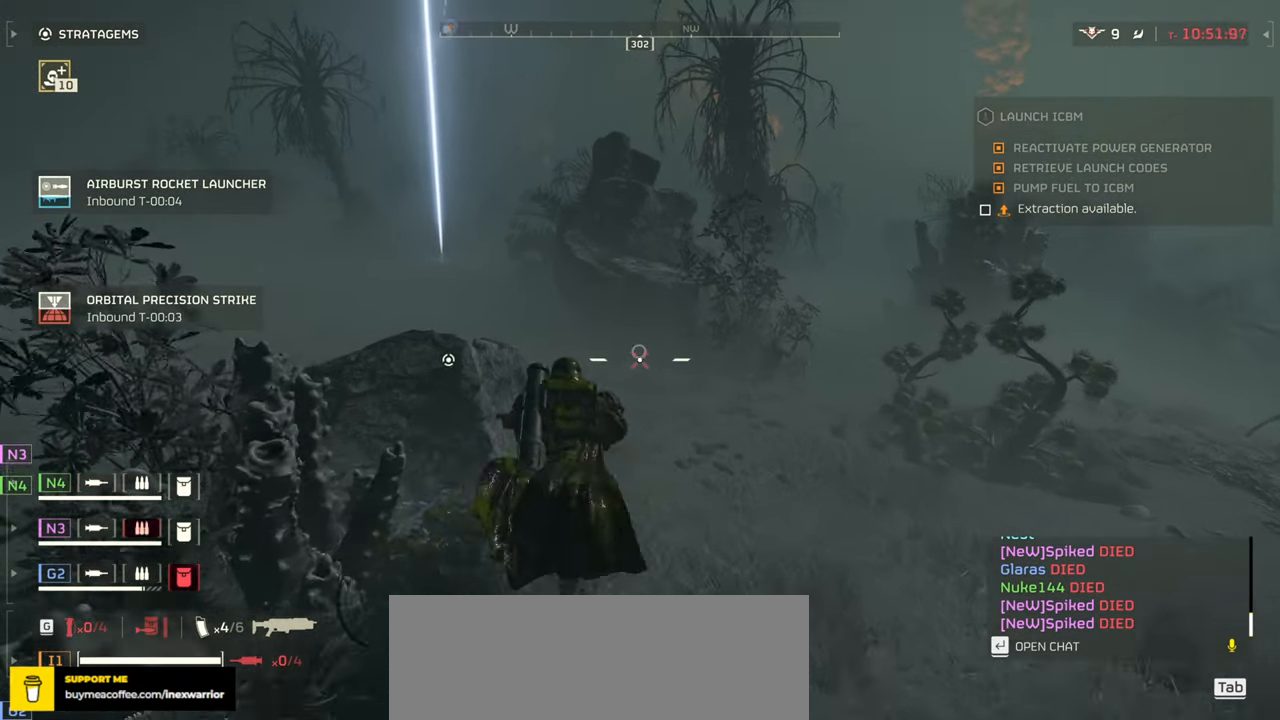
{"keys": ["w"], "mouse": [], "events": []}
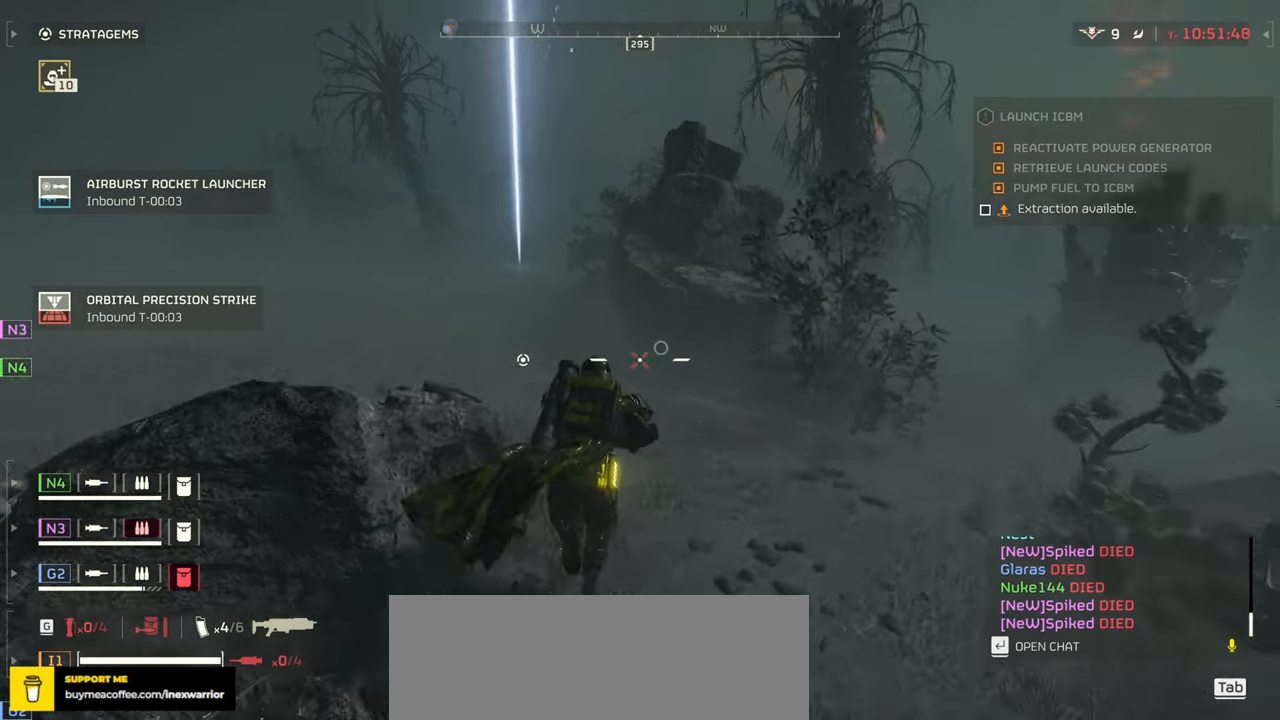
{"keys": ["a", "w"], "mouse": [], "events": [[250, "a", "down"]]}
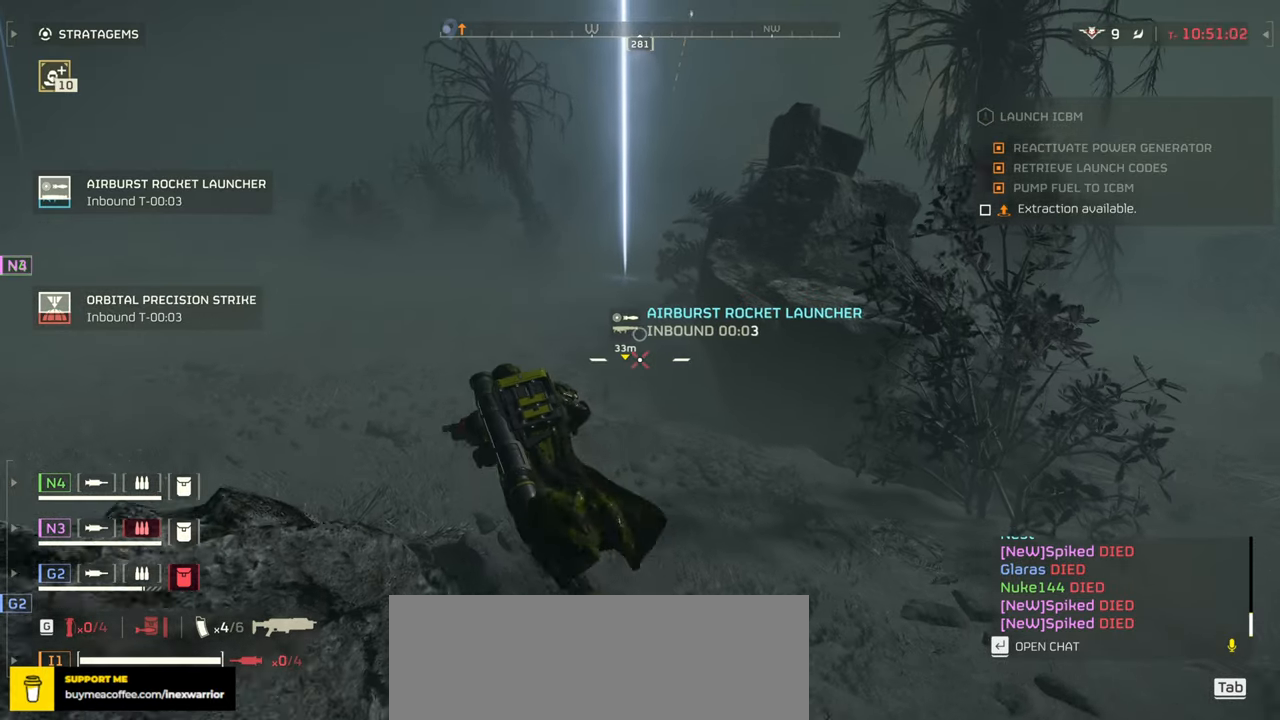
{"keys": ["a"], "mouse": [], "events": [[17, "a", "up"], [417, "a", "down"], [467, "w", "up"]]}
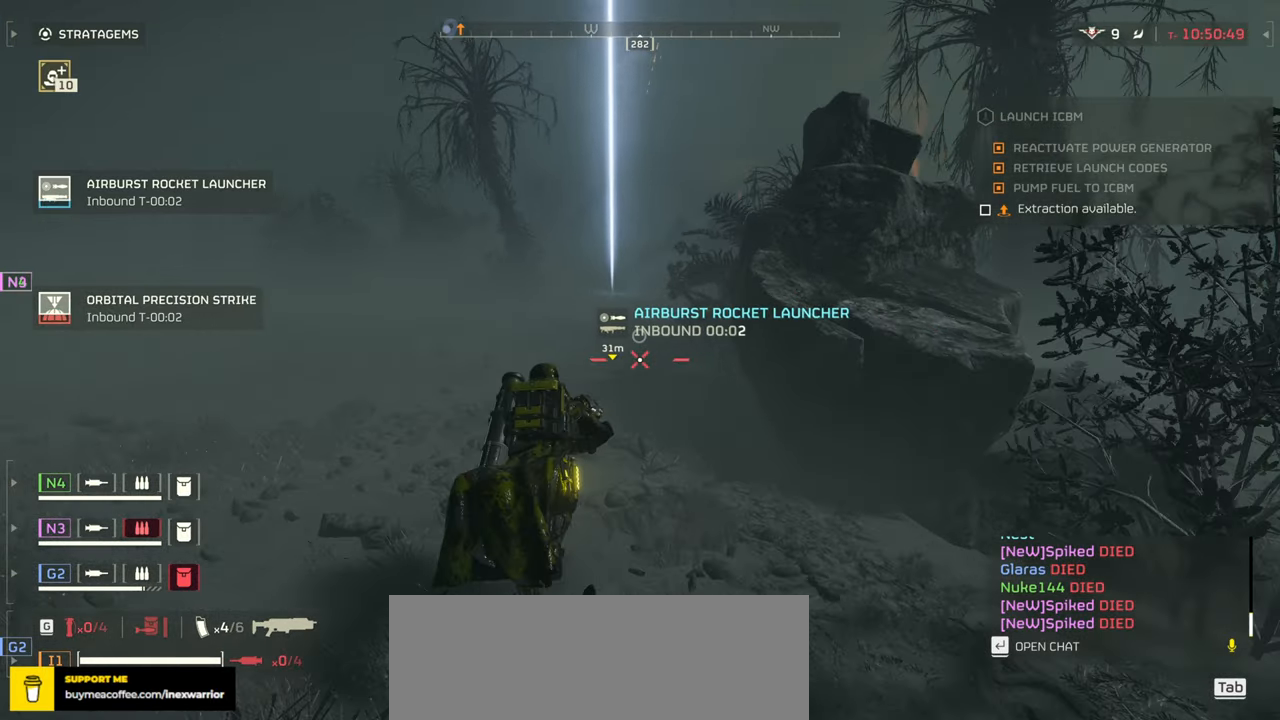
{"keys": ["s"], "mouse": [], "events": [[83, "s", "down"], [183, "a", "up"]]}
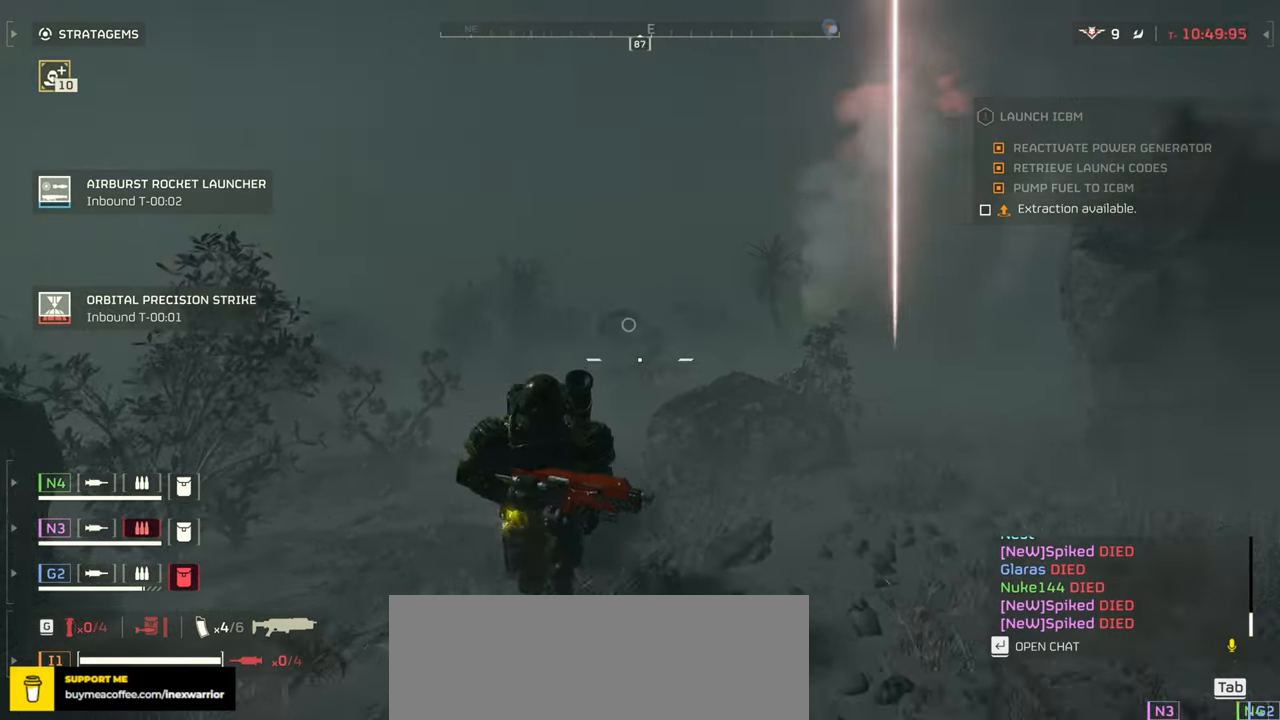
{"keys": ["s"], "mouse": [], "events": []}
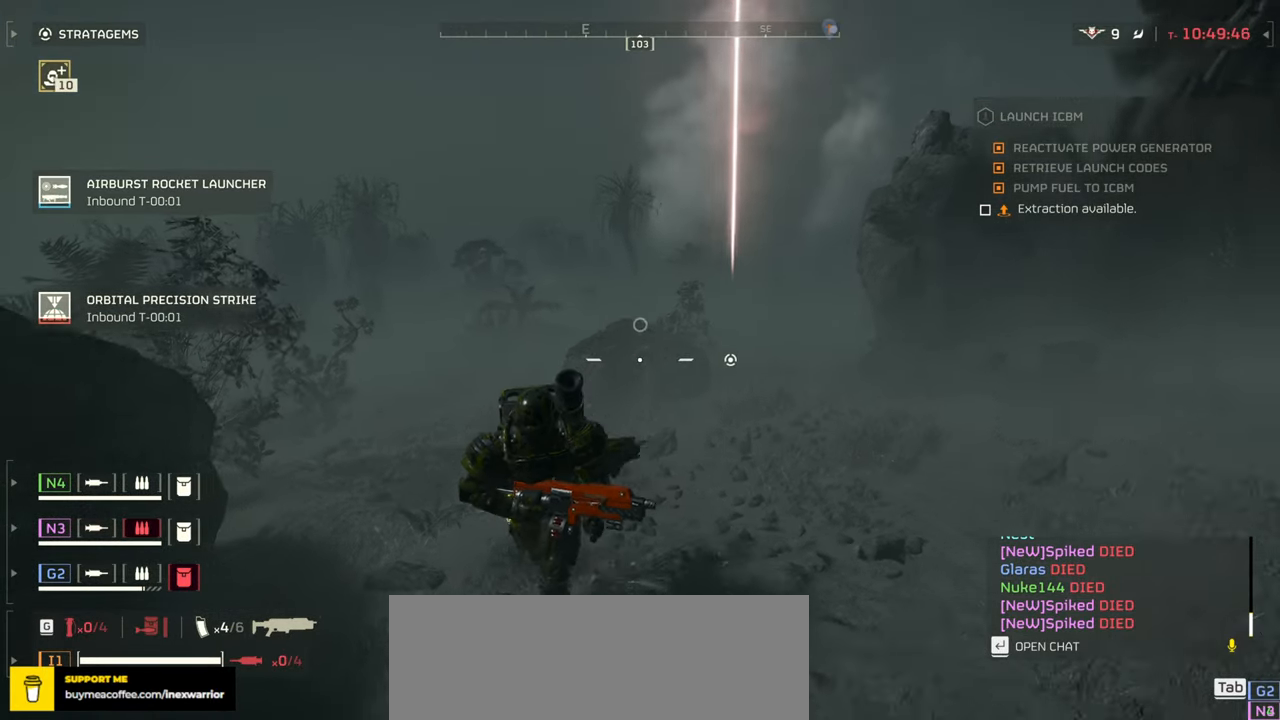
{"keys": ["s"], "mouse": [], "events": []}
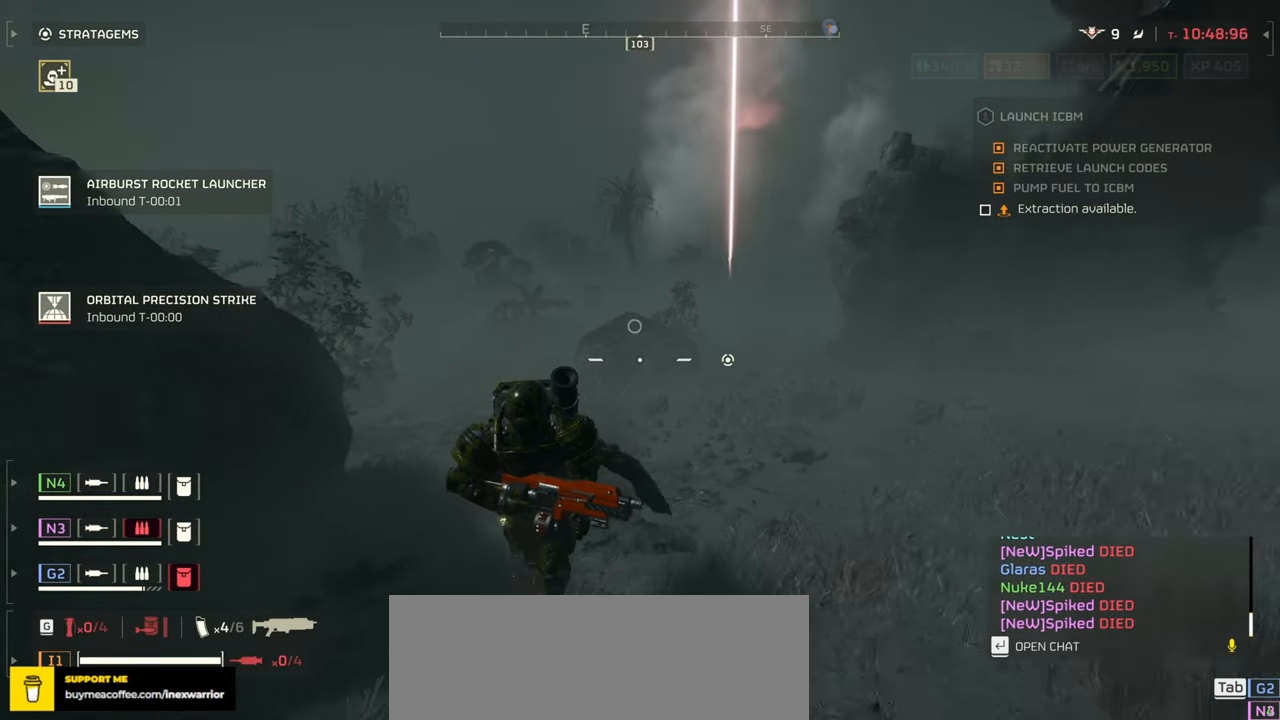
{"keys": ["s"], "mouse": [], "events": []}
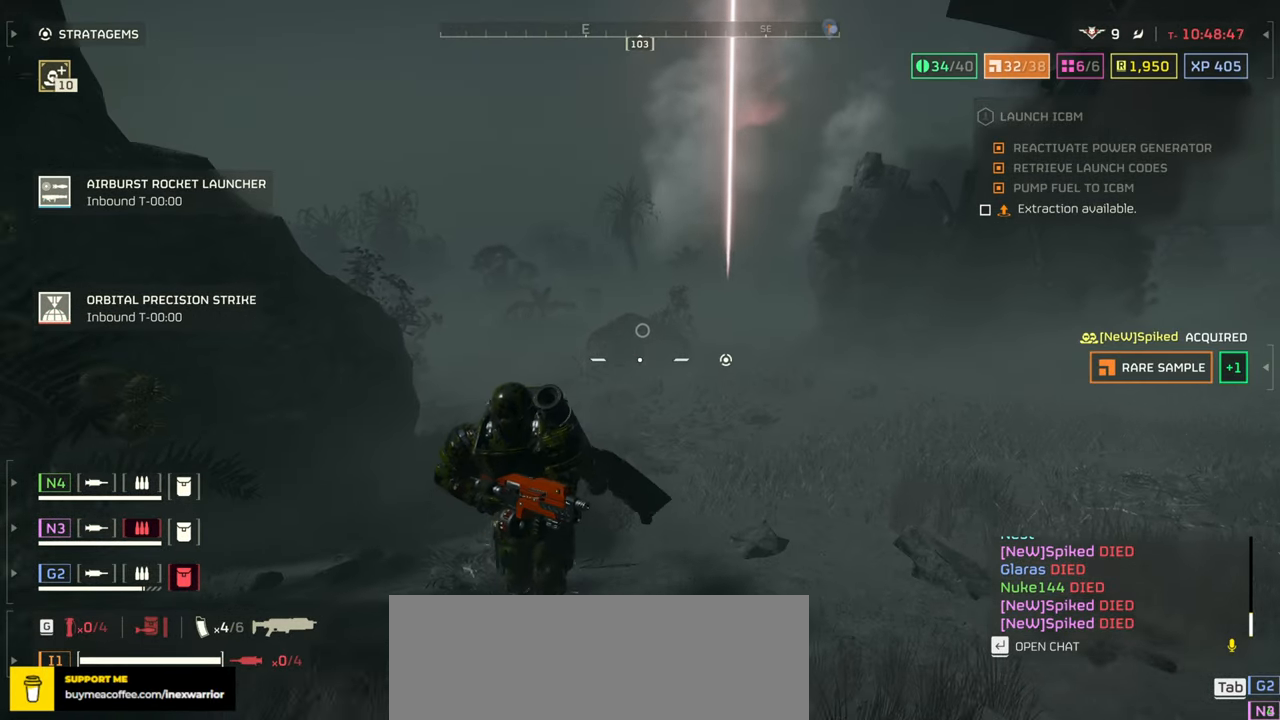
{"keys": ["s"], "mouse": [], "events": []}
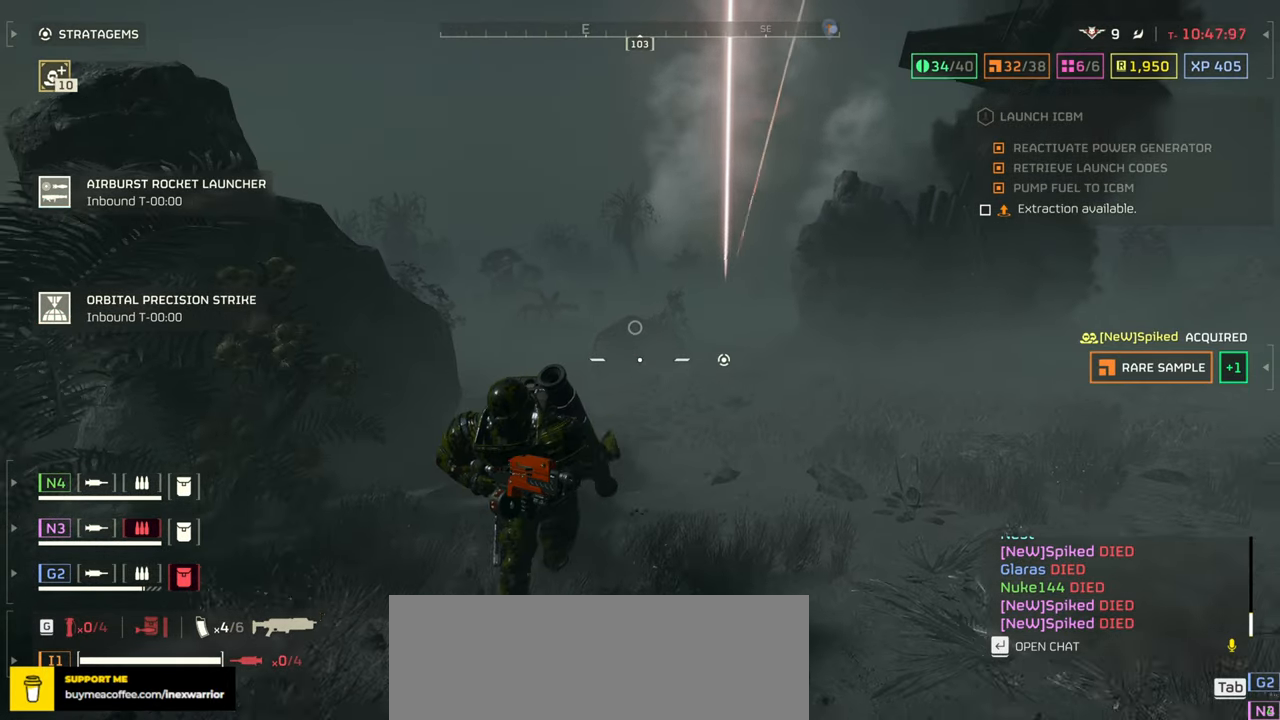
{"keys": ["s"], "mouse": [], "events": []}
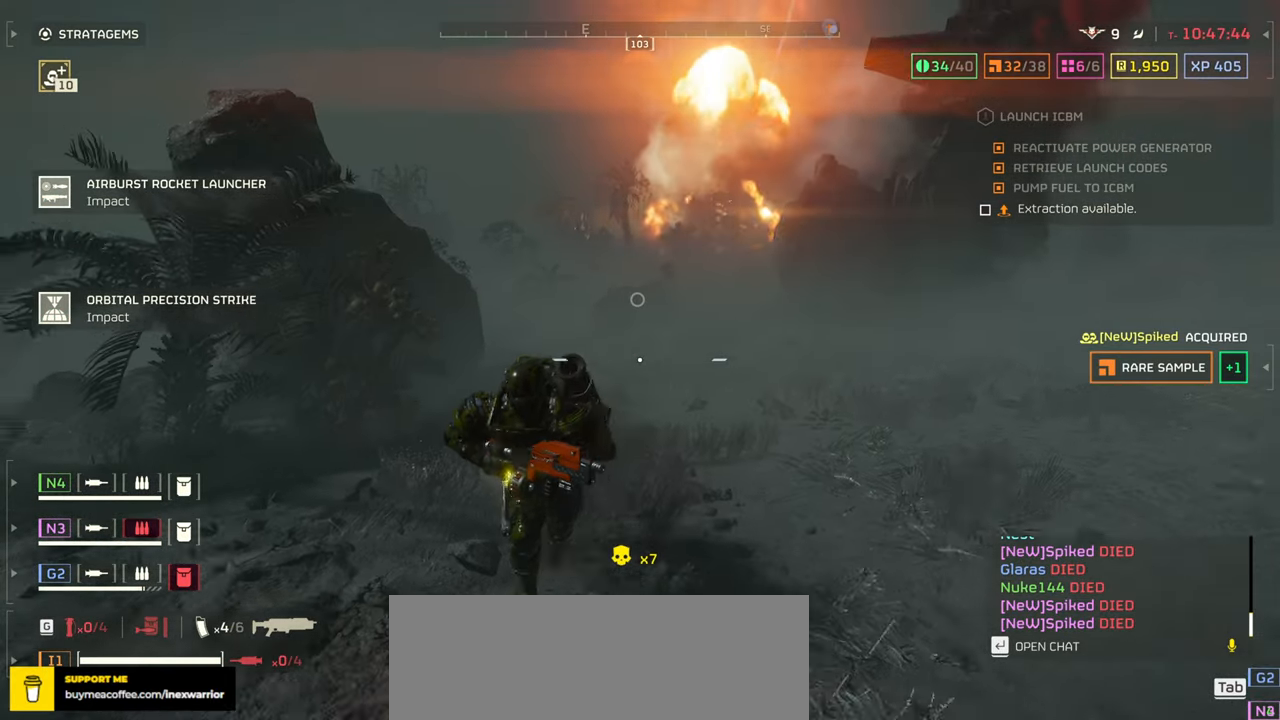
{"keys": ["a"], "mouse": [], "events": [[283, "a", "down"], [433, "s", "up"]]}
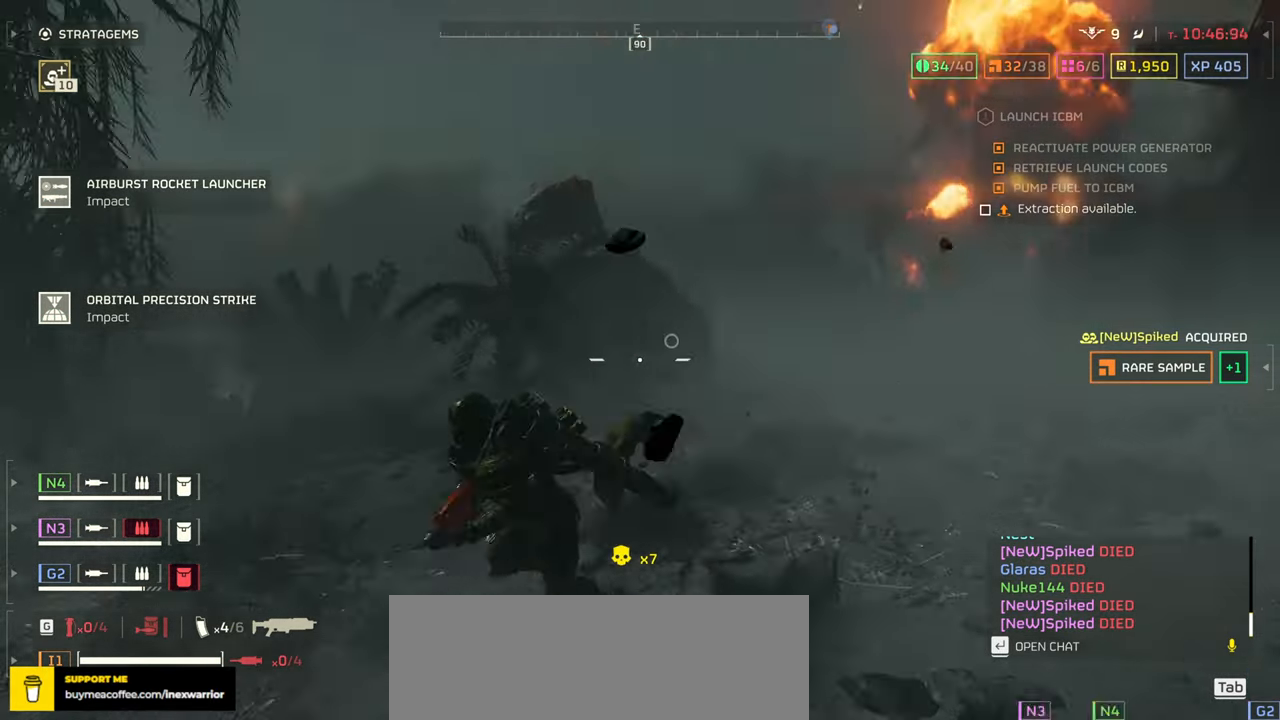
{"keys": [], "mouse": ["mb4"], "events": [[67, "w", "down"], [133, "a", "up"], [233, "w", "up"], [250, "mouse_mb4", "down"]]}
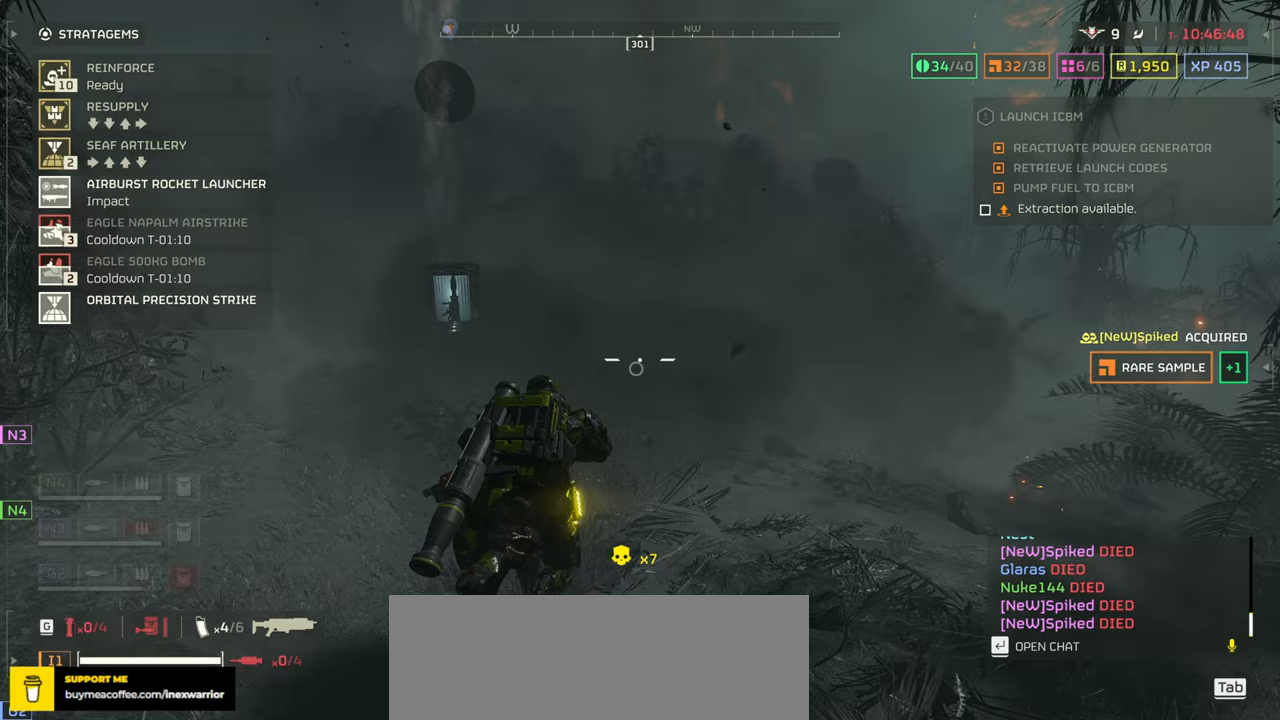
{"keys": [], "mouse": ["mb4"], "events": []}
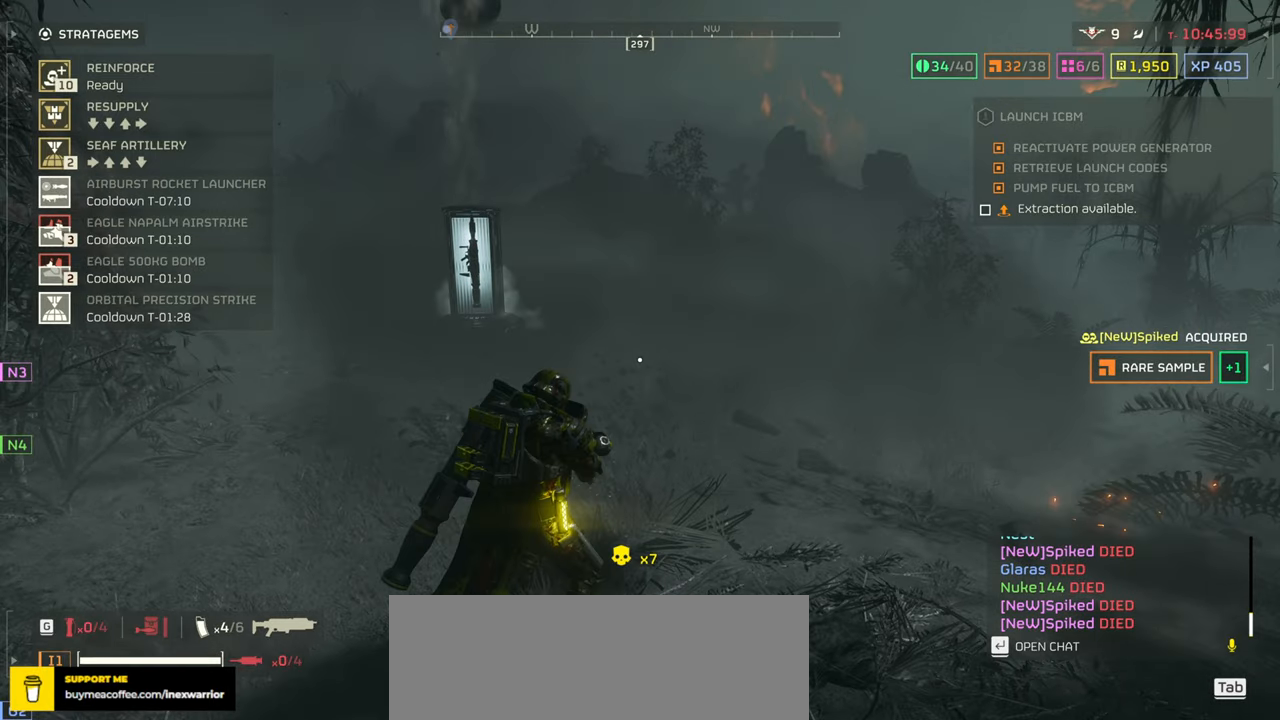
{"keys": ["shift", "w"], "mouse": [], "events": [[267, "mouse_mb4", "up"], [300, "w", "down"], [367, "shift", "down"]]}
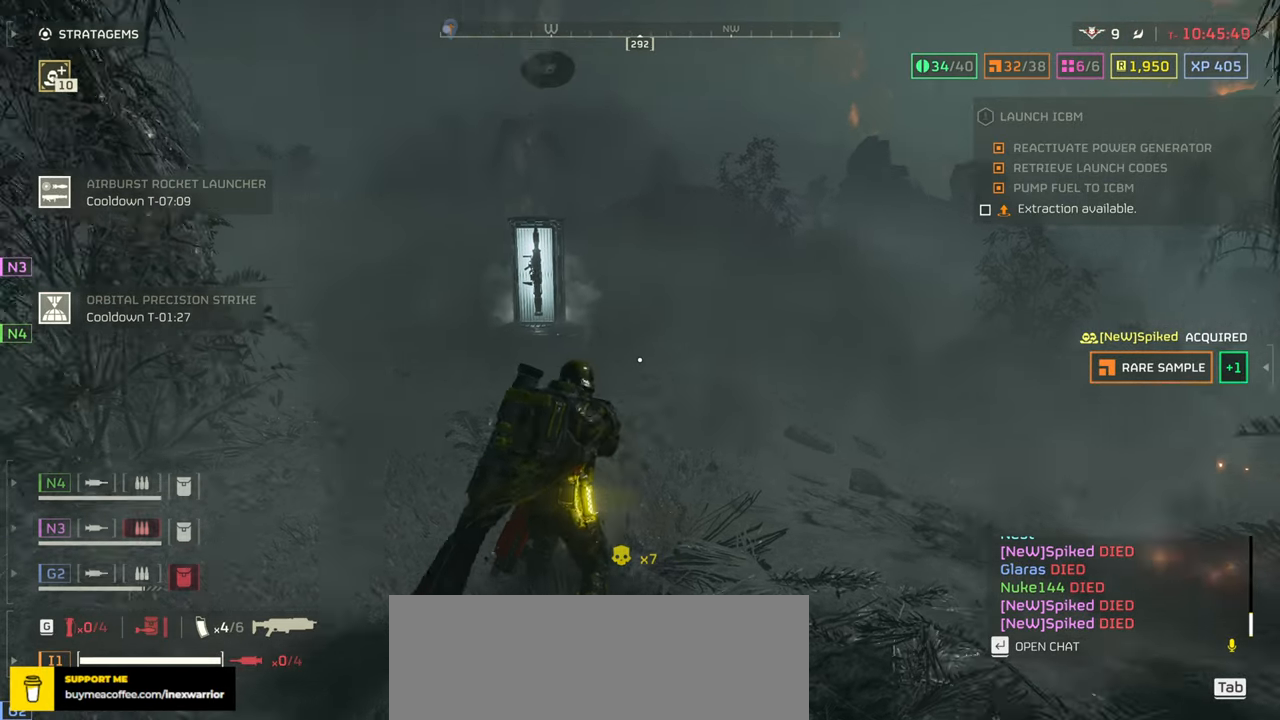
{"keys": ["w"], "mouse": [], "events": [[17, "shift", "up"]]}
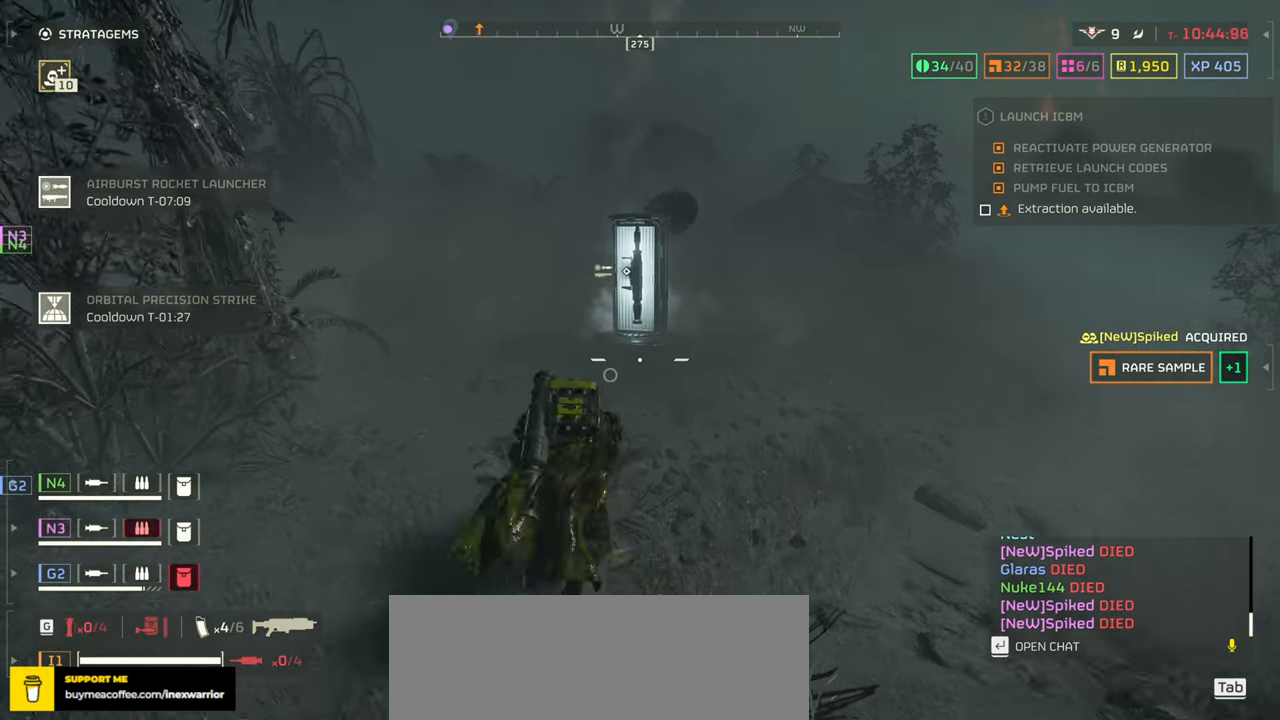
{"keys": ["w"], "mouse": [], "events": []}
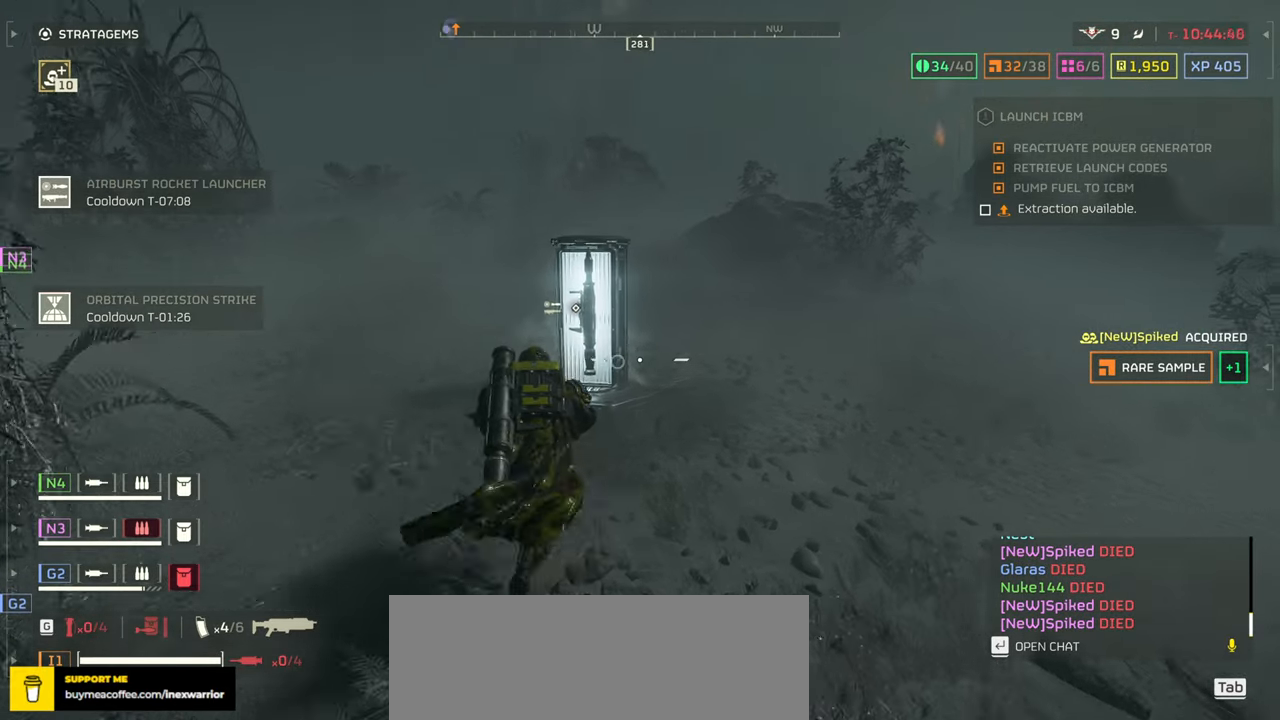
{"keys": ["w"], "mouse": [], "events": []}
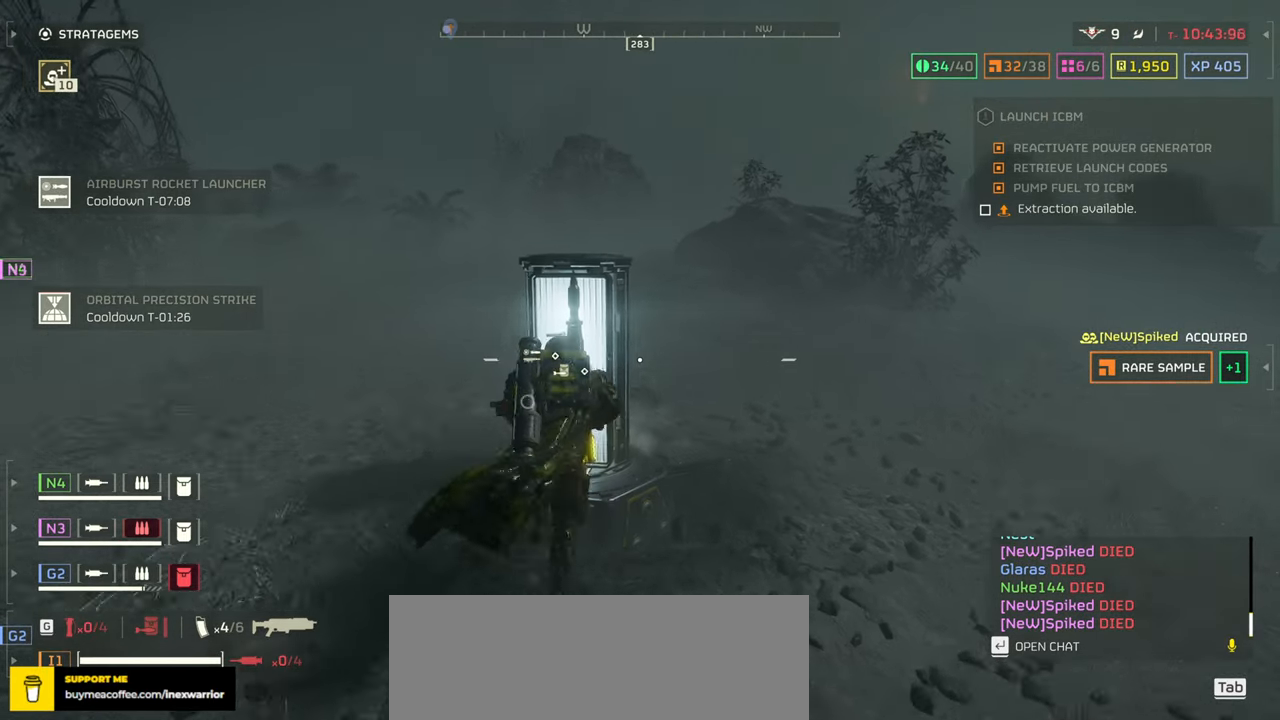
{"keys": ["w"], "mouse": [], "events": [[133, "e", "down"], [283, "e", "up"]]}
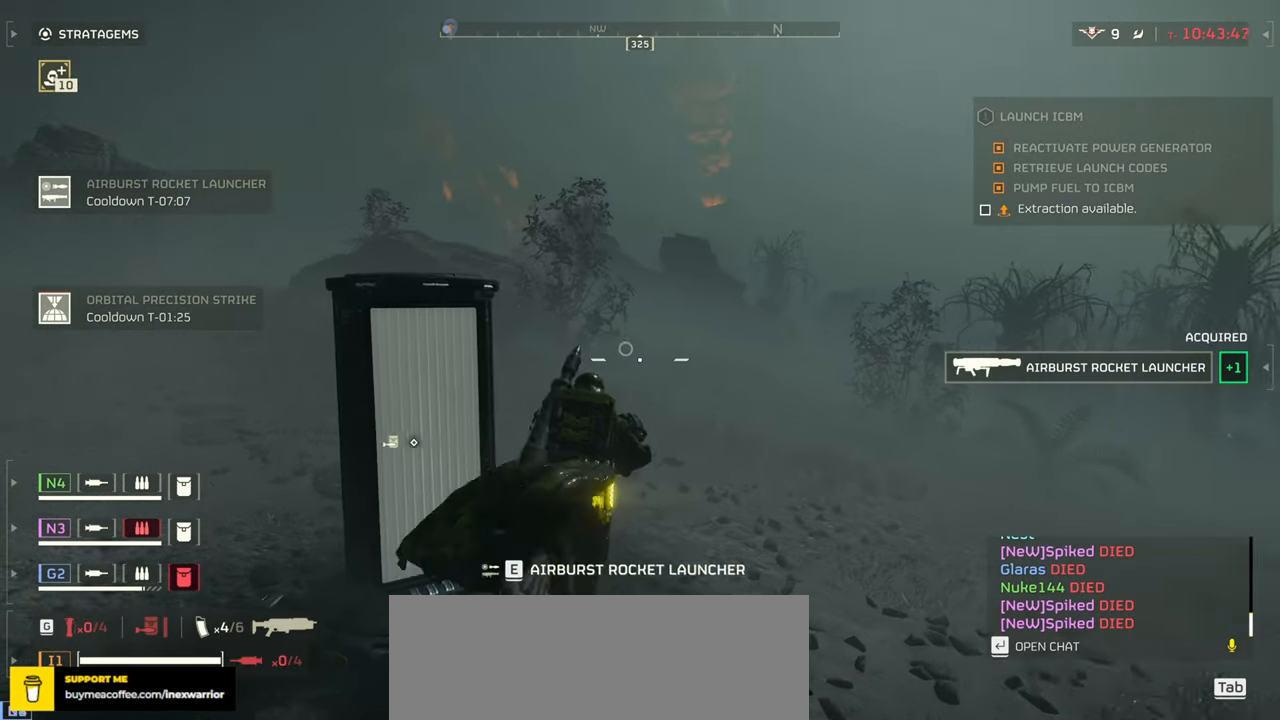
{"keys": ["w"], "mouse": [], "events": [[350, "e", "down"], [467, "e", "up"]]}
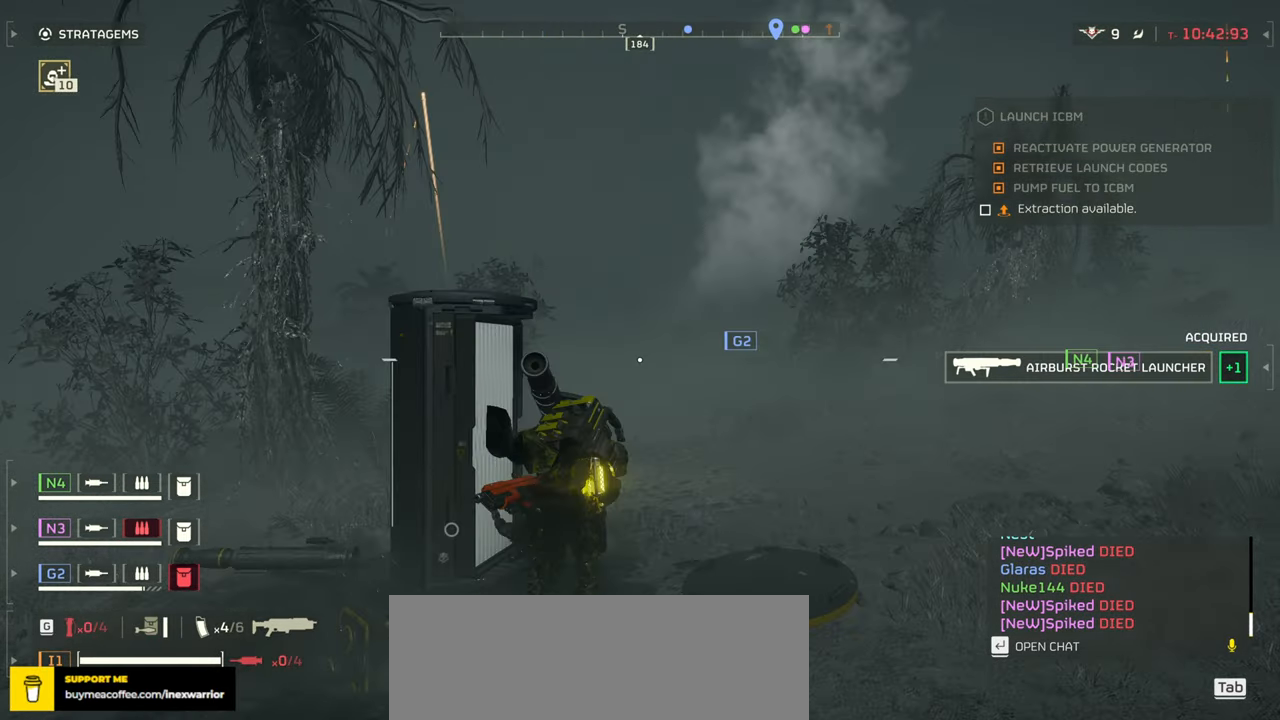
{"keys": ["a", "s"], "mouse": [], "events": [[167, "a", "down"], [250, "w", "up"], [433, "s", "down"]]}
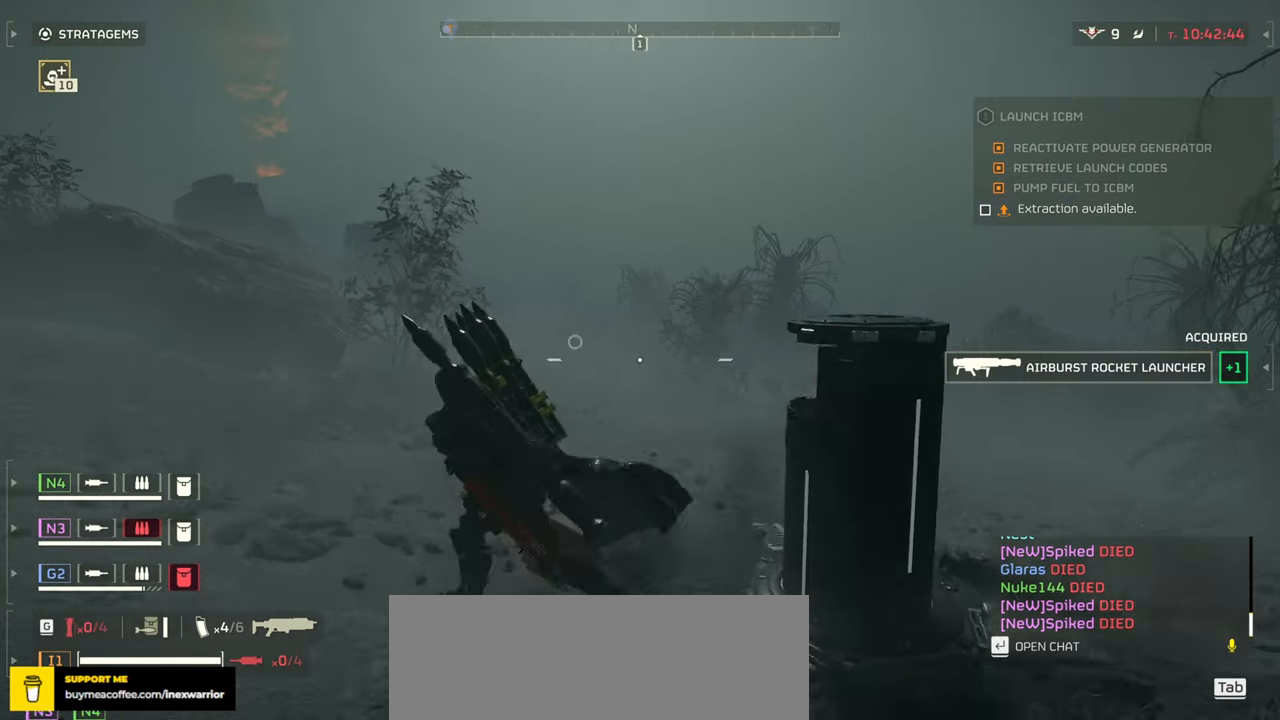
{"keys": ["a", "s"], "mouse": [], "events": []}
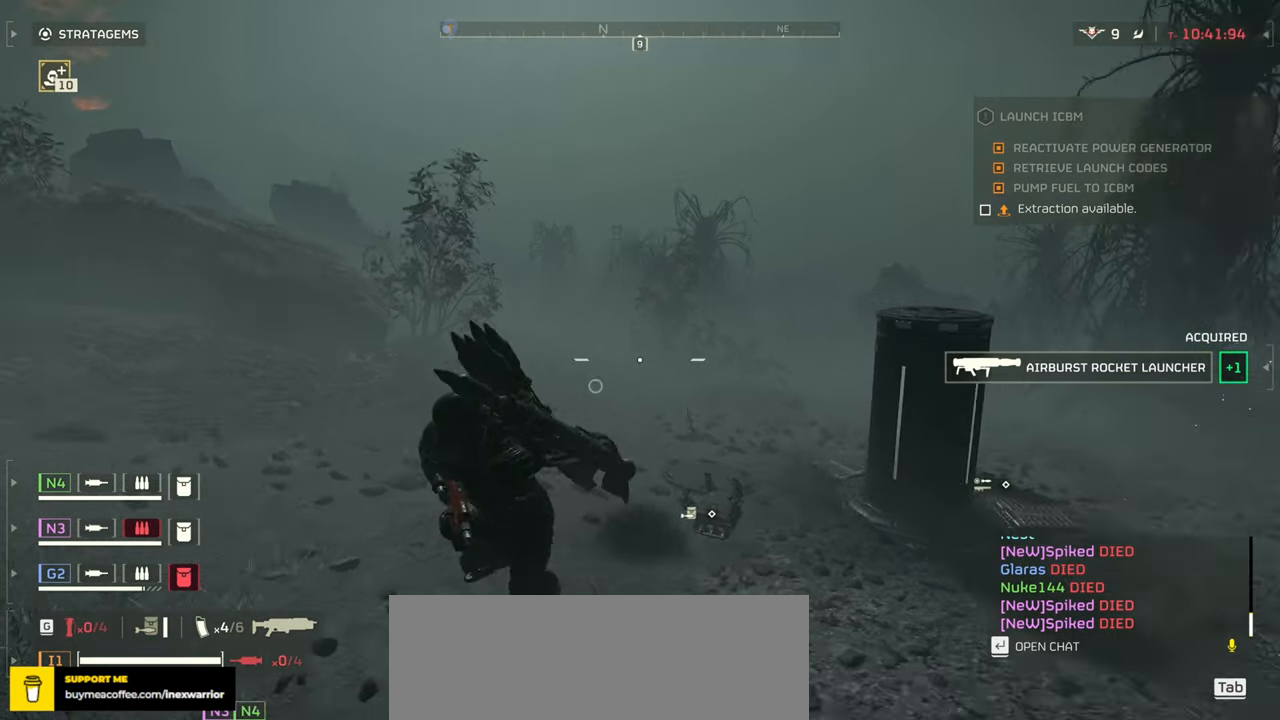
{"keys": ["a", "s"], "mouse": [], "events": []}
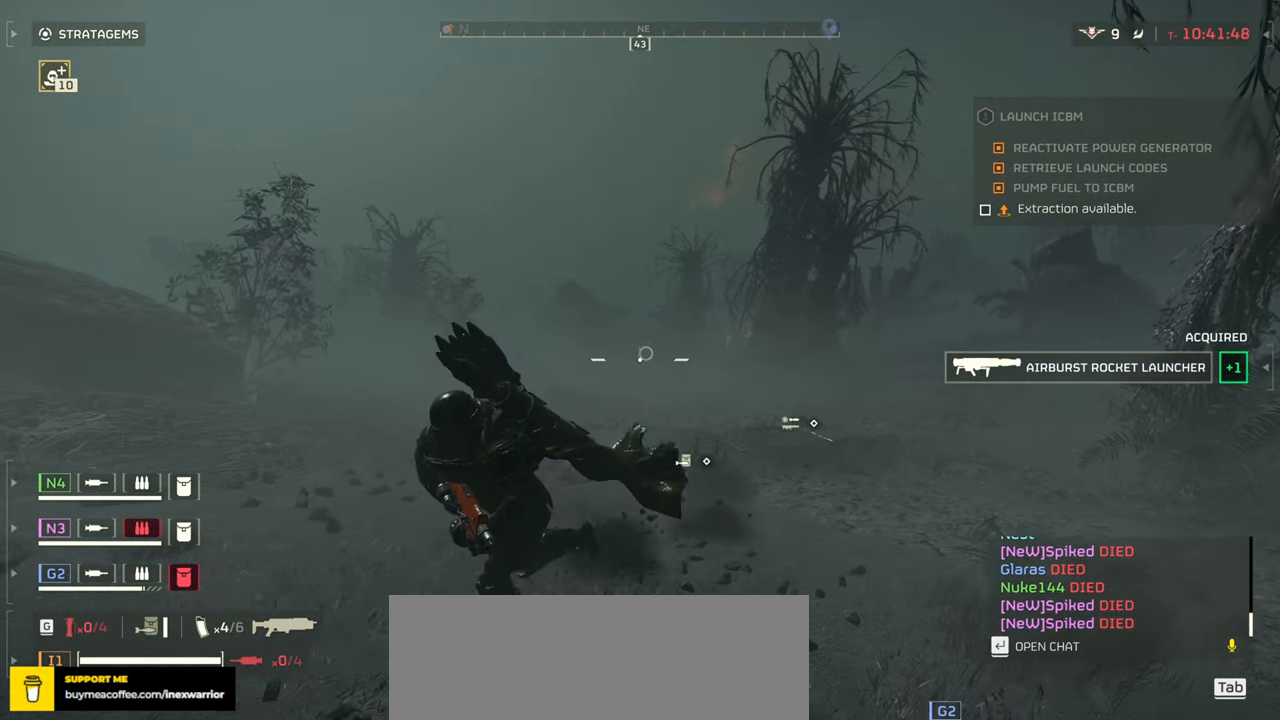
{"keys": ["w"], "mouse": [], "events": [[200, "s", "up"], [300, "w", "down"], [400, "a", "up"]]}
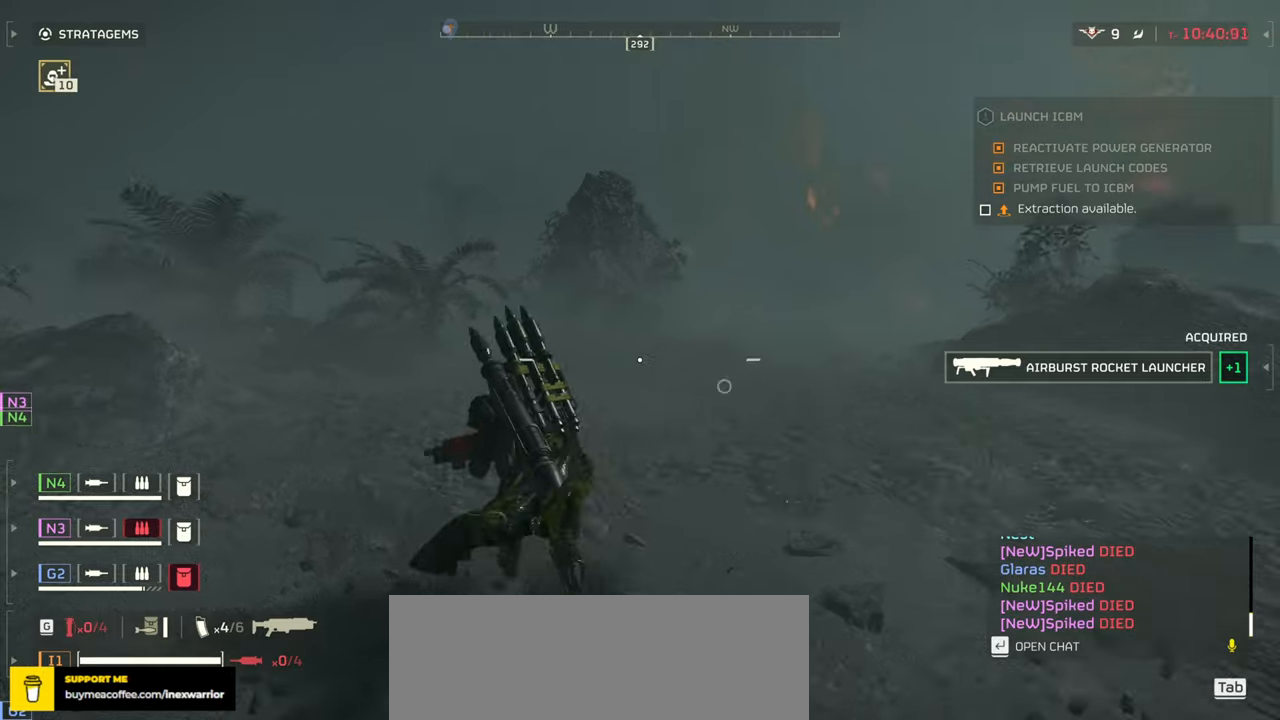
{"keys": ["tab", "w"], "mouse": [], "events": [[466, "tab", "down"]]}
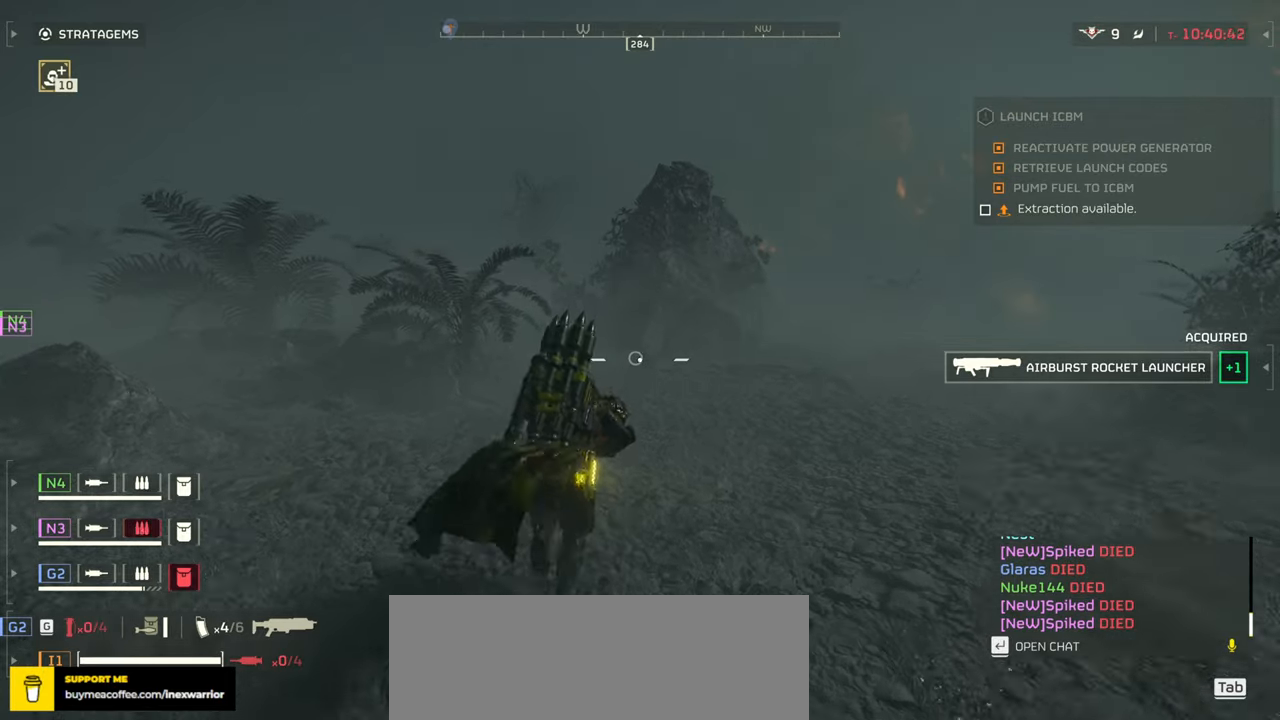
{"keys": ["d", "tab", "w"], "mouse": [], "events": [[283, "d", "down"]]}
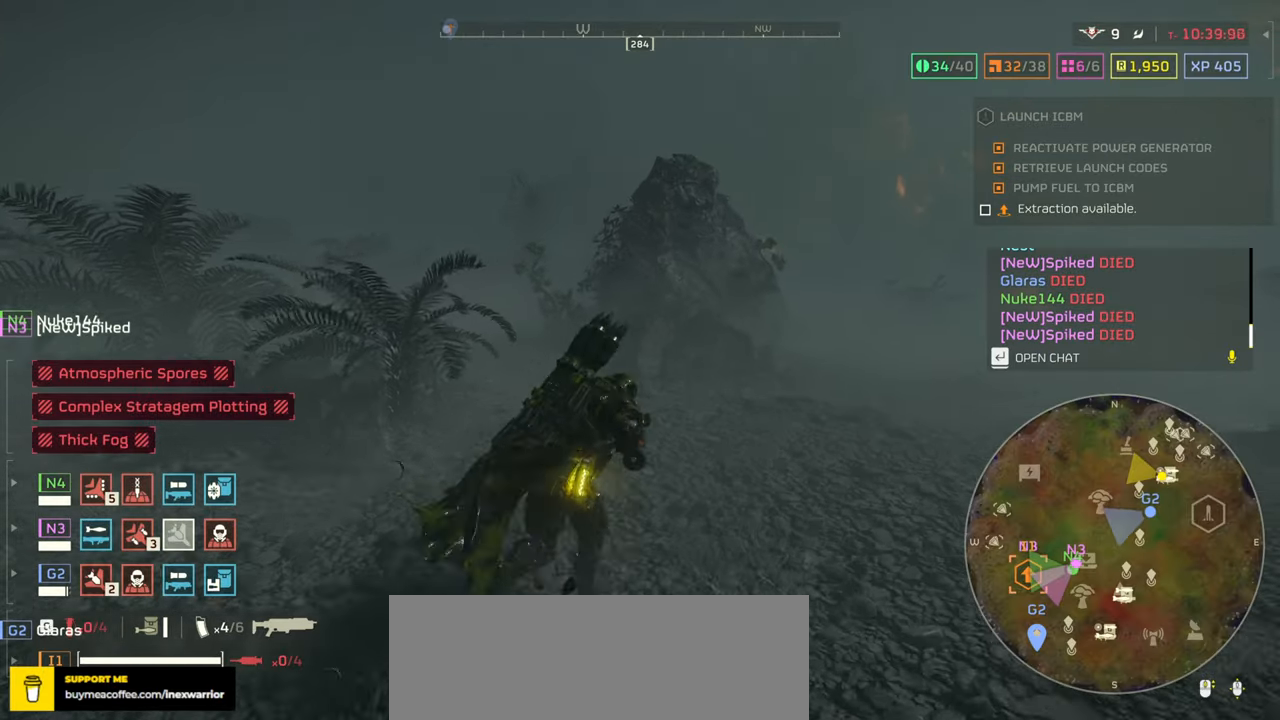
{"keys": ["d", "tab", "w"], "mouse": [], "events": []}